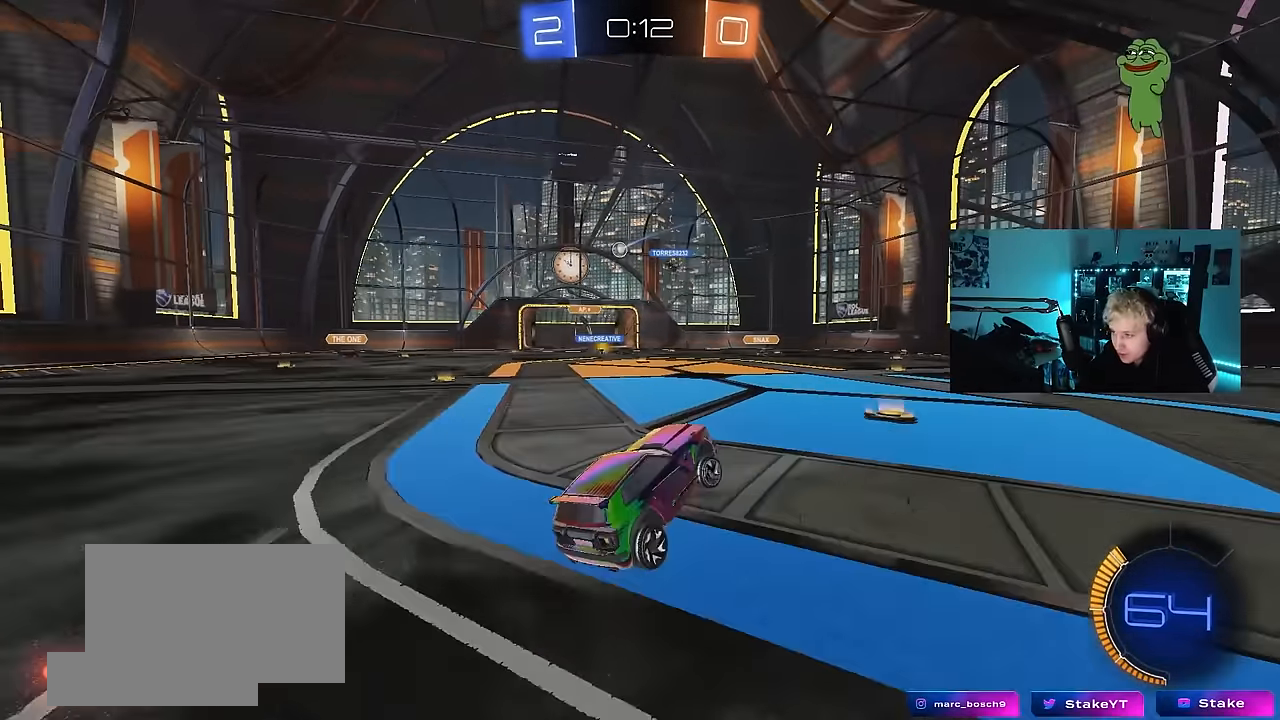
Gameplay with keyboard and mouse; each line is a JSON object with the keys and mouse buttons held at the frame after it. "events" lists presses ("down") and releases ("up") of "1", "2", "3", "4", "5", "a", "alt", "c", "caps_lock", "ctrl", "d", "e", "f", "g", "q", "r", "s", "shift", "space", "t", "tab", "v", "w", "x", "z", "mouse_left", "mouse_wheel" and "mouse_right" between this image and that frame as [ms after this image, input, new state], when the widget could be followed in between. "mouse_left", "mouse_wheel", "mouse_right" = the "left", "wheel", "right" buttons of the "mouse" list. No other keys are recorded. "wheel" means that the mouse wheel is clicked or scrolled. Mouse movement is not recorded.
{"keys": ["a", "w"], "mouse": [], "events": [[67, "d", "up"], [167, "a", "down"], [200, "shift", "down"], [250, "shift", "up"]]}
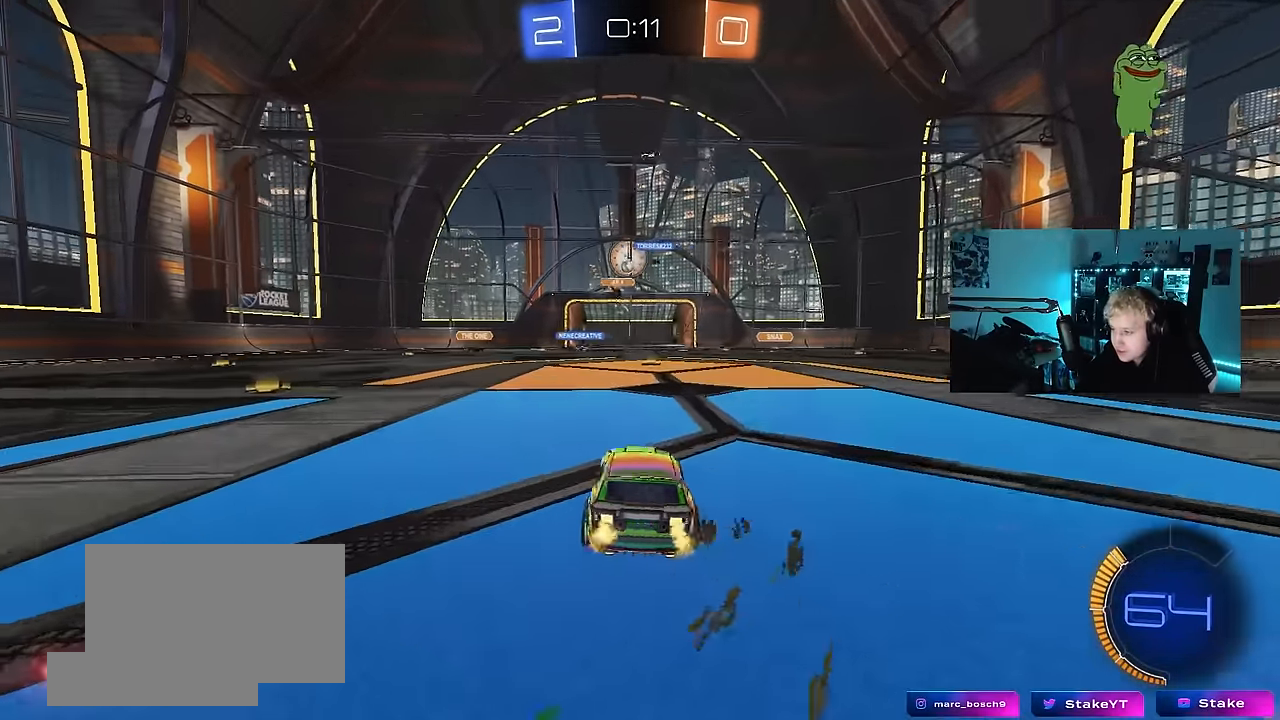
{"keys": ["w"], "mouse": [], "events": [[83, "a", "up"], [267, "d", "down"], [450, "d", "up"]]}
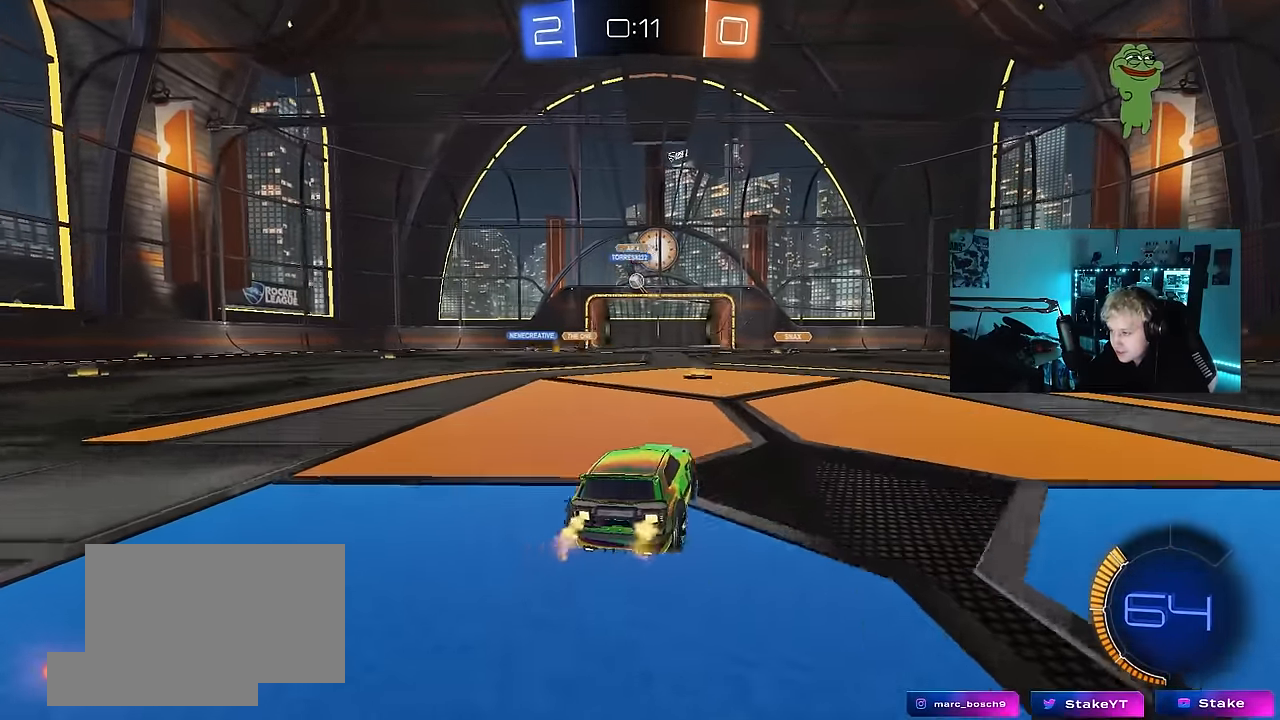
{"keys": ["s"], "mouse": [], "events": [[233, "d", "down"], [283, "a", "down"], [283, "d", "up"], [333, "w", "up"], [417, "a", "up"], [467, "s", "down"]]}
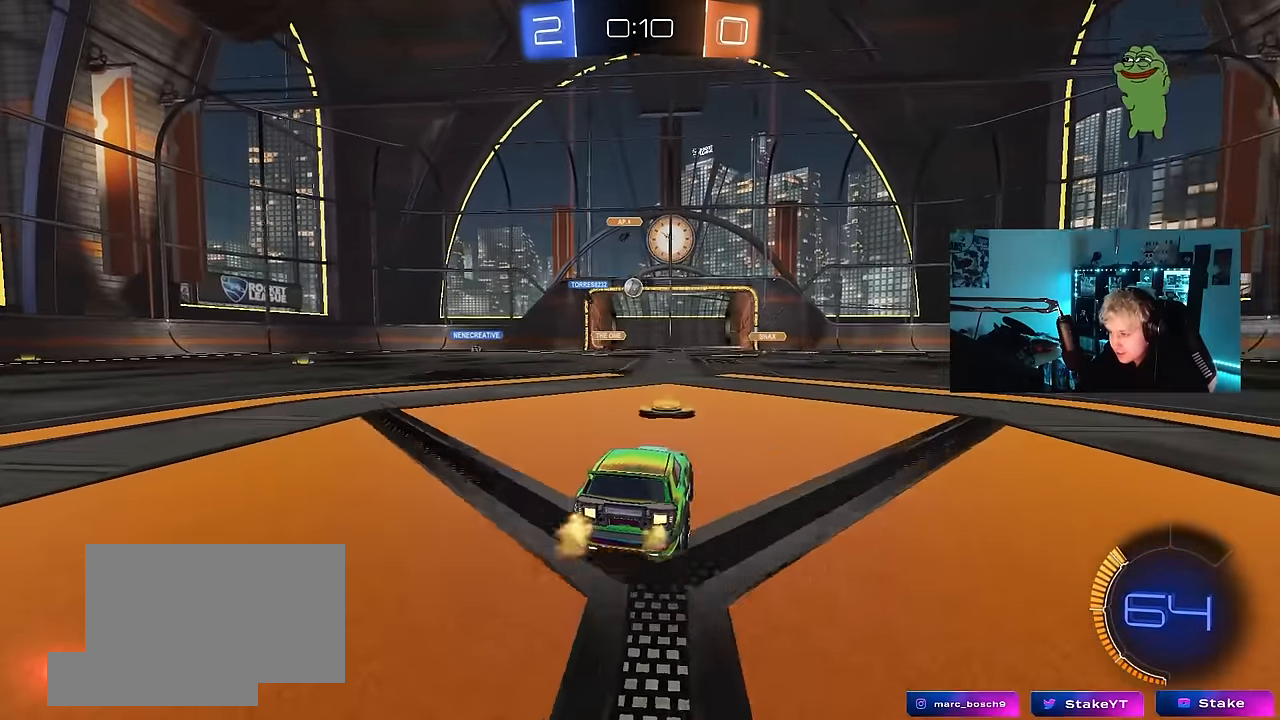
{"keys": ["w"], "mouse": [], "events": [[17, "d", "down"], [167, "d", "up"], [167, "s", "up"], [250, "a", "down"], [300, "w", "down"], [483, "a", "up"]]}
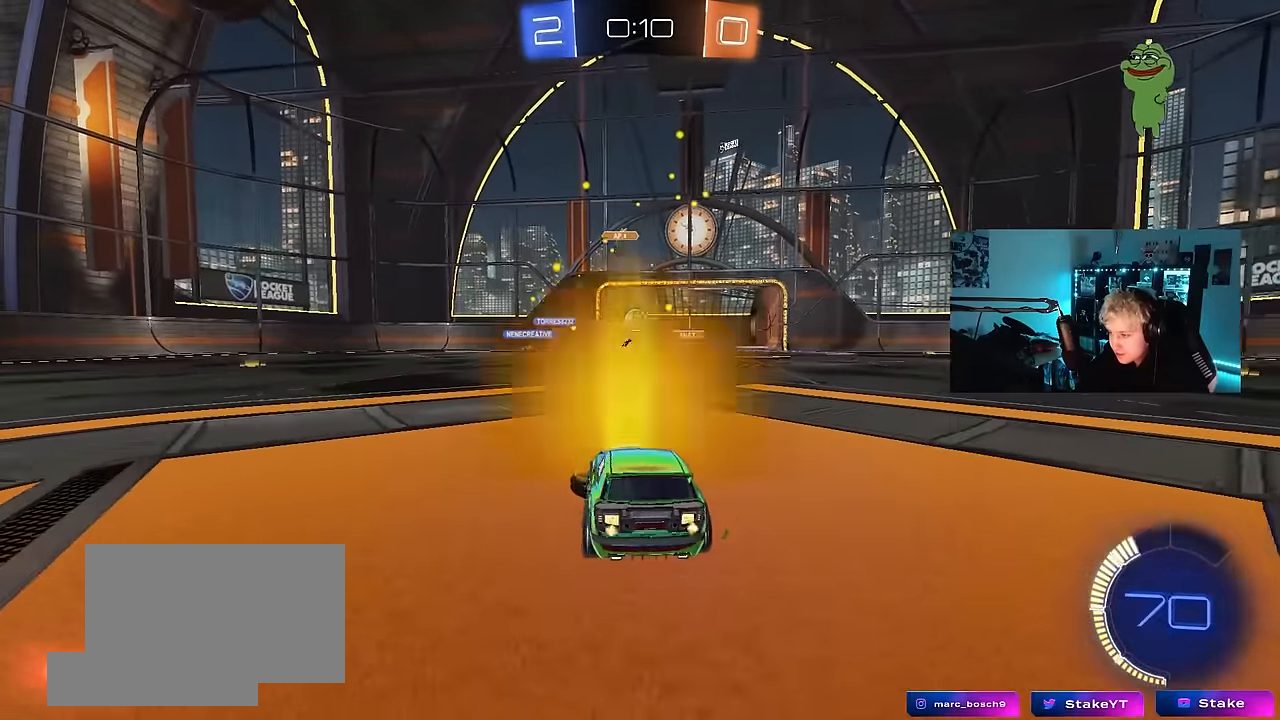
{"keys": ["w"], "mouse": ["left"], "events": [[33, "d", "down"], [83, "d", "up"], [183, "a", "down"], [217, "a", "up"], [317, "mouse_left", "down"]]}
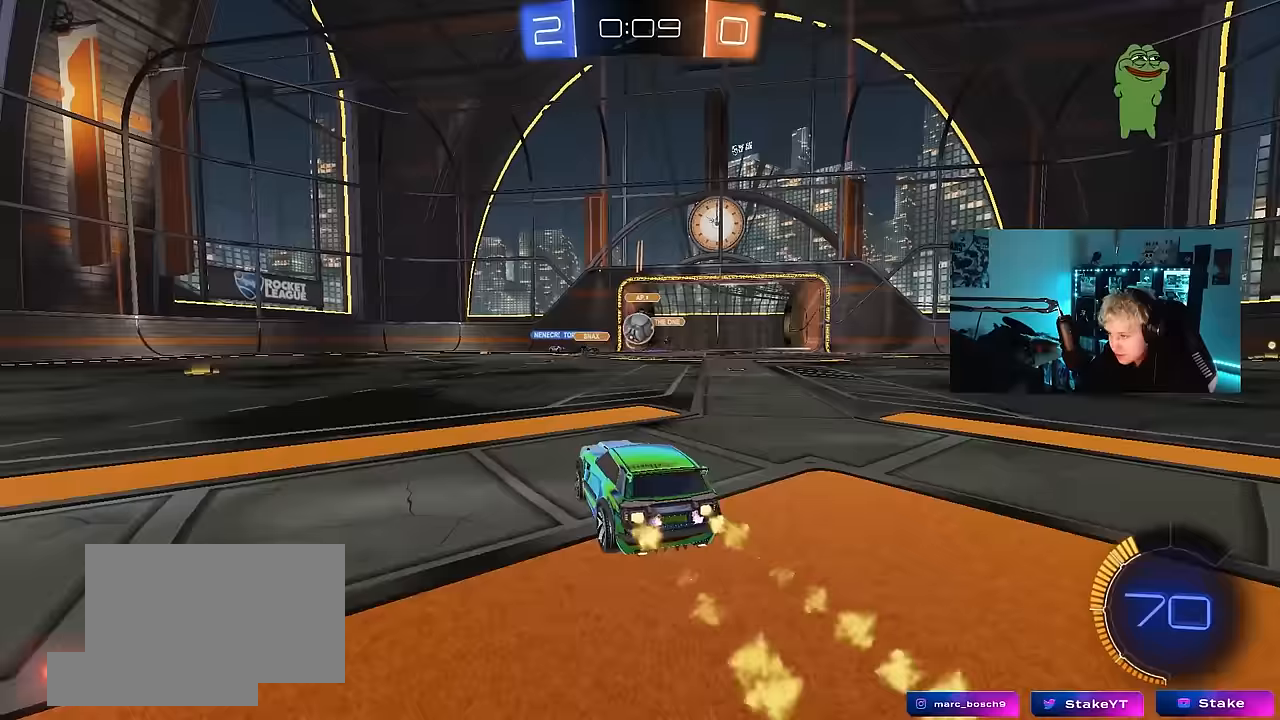
{"keys": [], "mouse": ["left"], "events": [[150, "w", "up"], [233, "mouse_right", "down"], [283, "d", "down"], [333, "mouse_right", "up"], [383, "a", "down"], [383, "d", "up"], [383, "s", "down"], [433, "a", "up"], [433, "s", "up"]]}
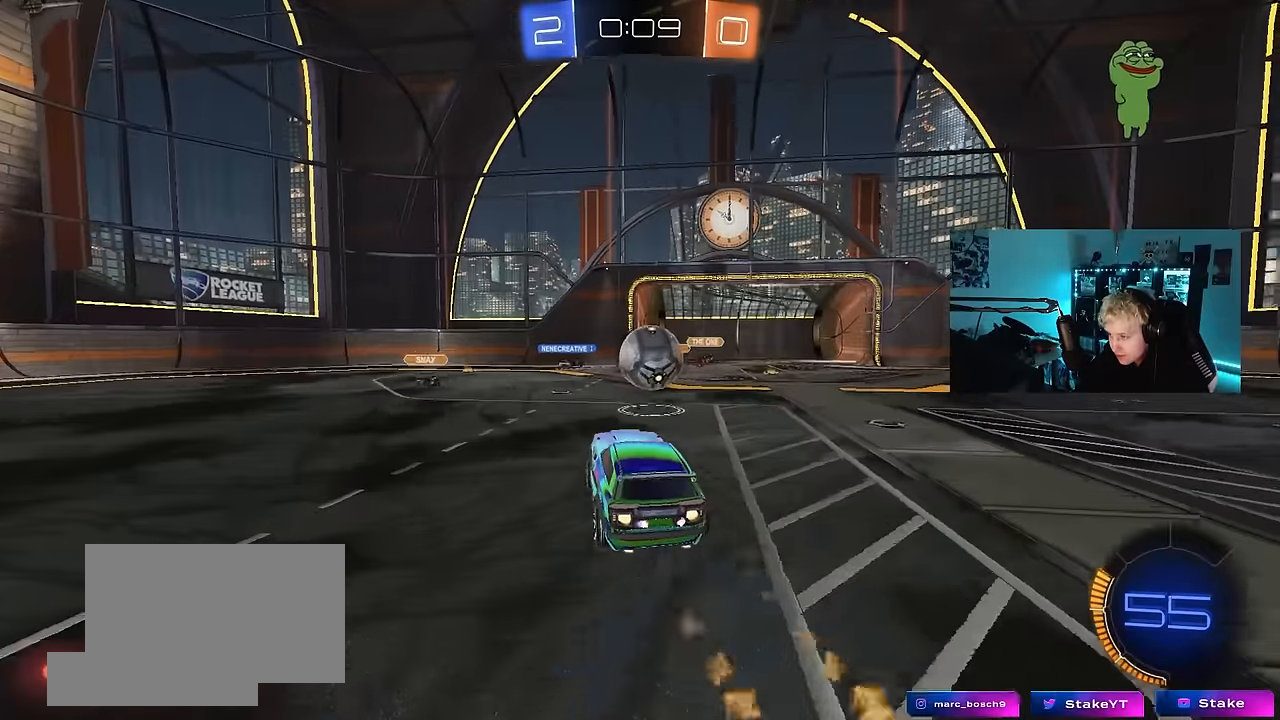
{"keys": ["d", "s", "shift"], "mouse": ["left"], "events": [[167, "d", "down"], [167, "w", "down"], [200, "mouse_right", "down"], [200, "shift", "down"], [250, "s", "down"], [250, "w", "up"], [350, "mouse_right", "up"]]}
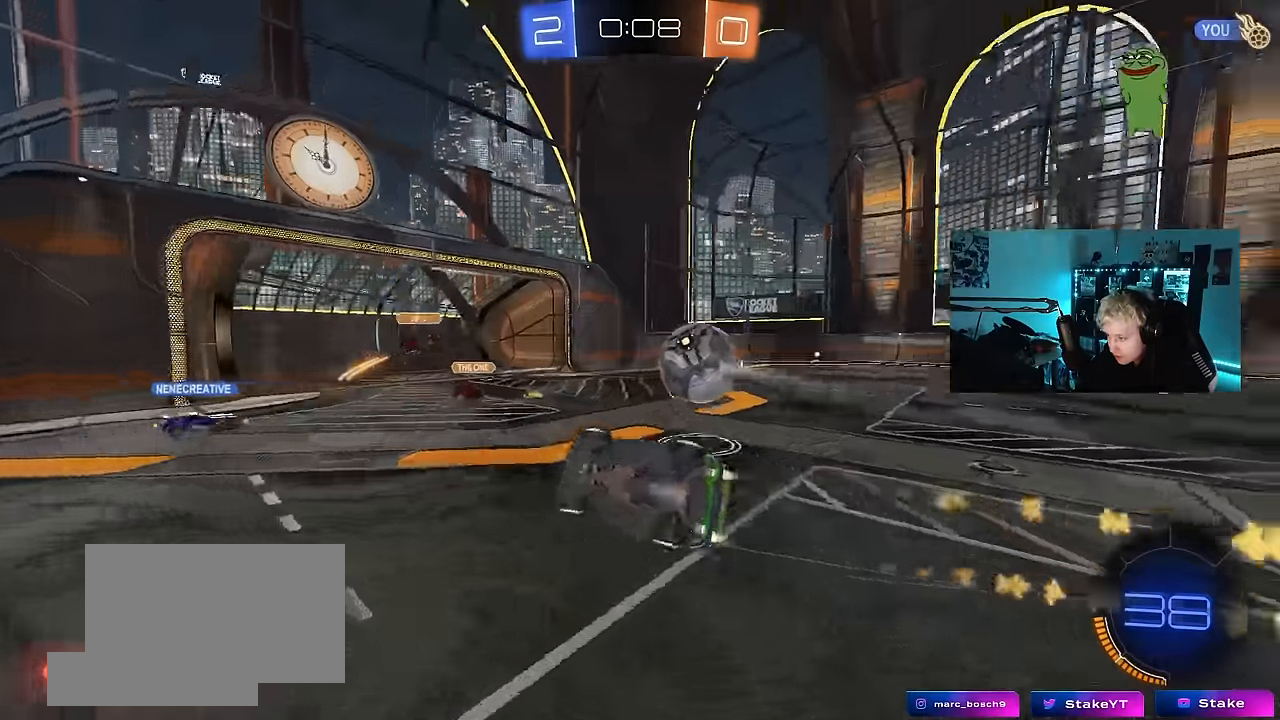
{"keys": ["a", "s"], "mouse": [], "events": [[83, "mouse_left", "up"], [317, "a", "down"], [317, "d", "up"], [317, "shift", "up"]]}
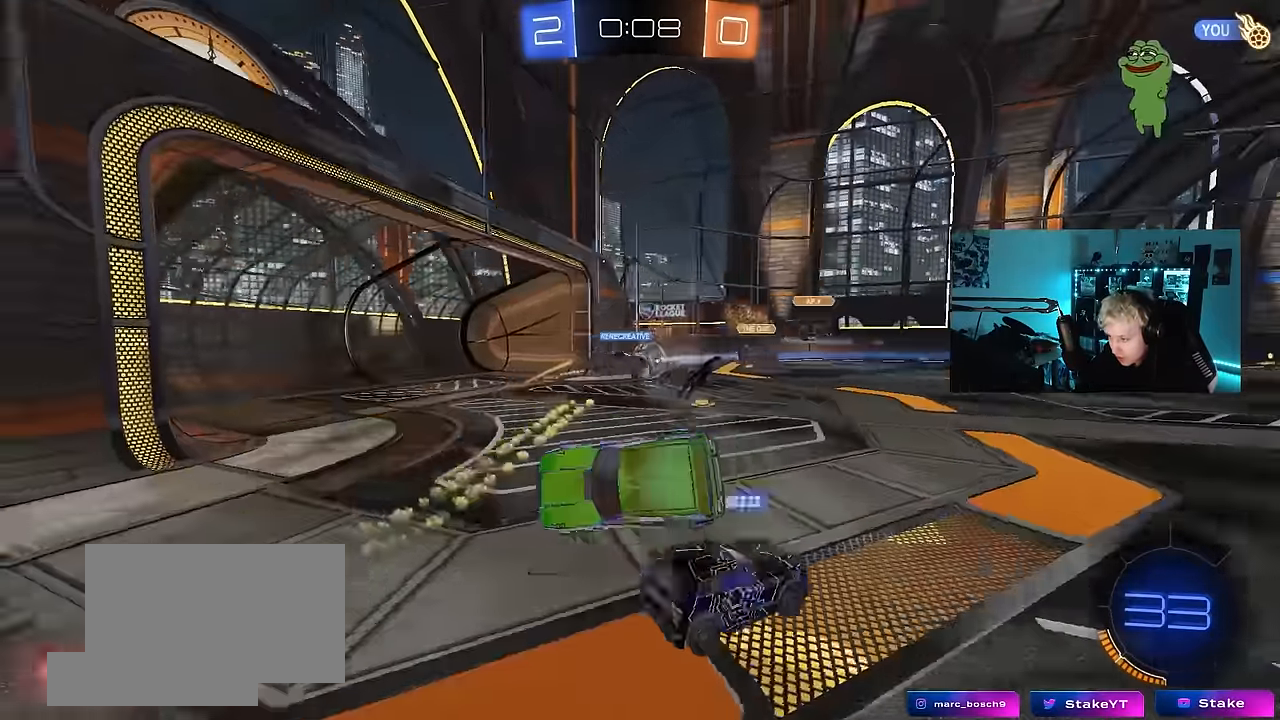
{"keys": ["a", "w"], "mouse": [], "events": [[100, "a", "up"], [100, "d", "down"], [183, "a", "down"], [183, "d", "up"], [183, "s", "up"], [383, "w", "down"]]}
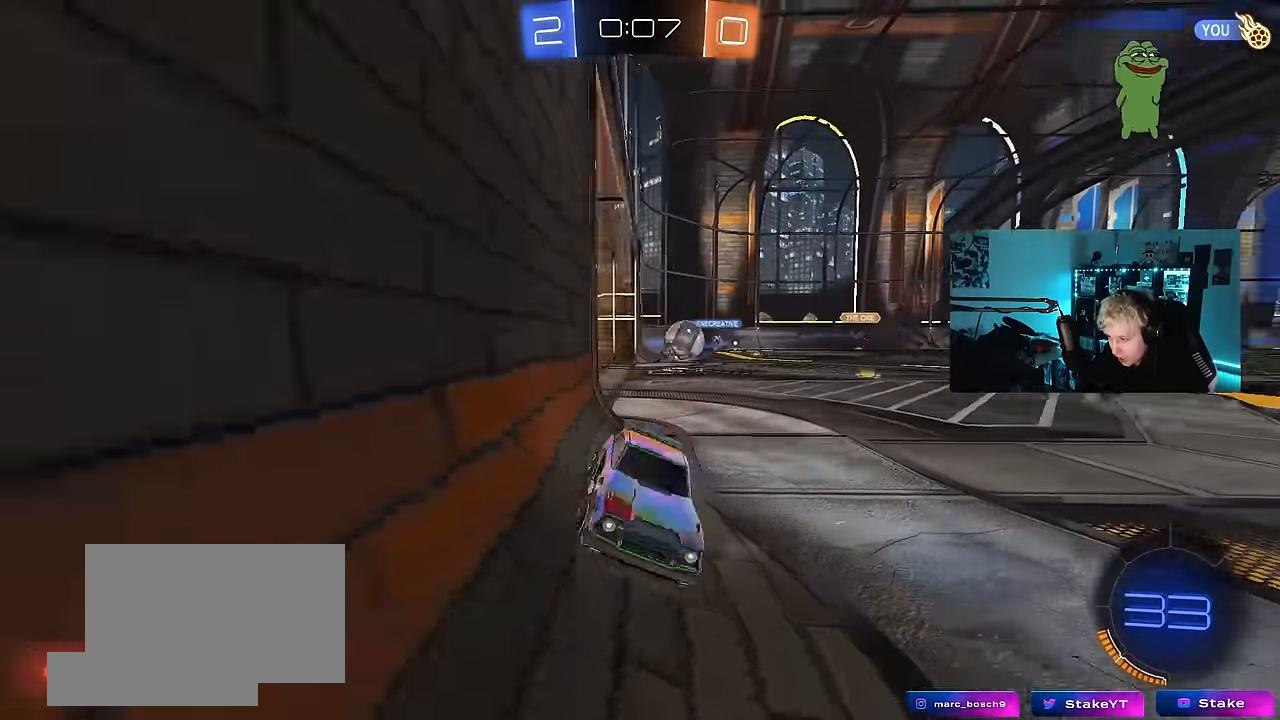
{"keys": ["a", "w"], "mouse": ["left"], "events": [[150, "mouse_left", "down"], [150, "shift", "down"], [250, "shift", "up"], [450, "mouse_left", "up"], [450, "shift", "down"], [483, "mouse_left", "down"], [483, "shift", "up"]]}
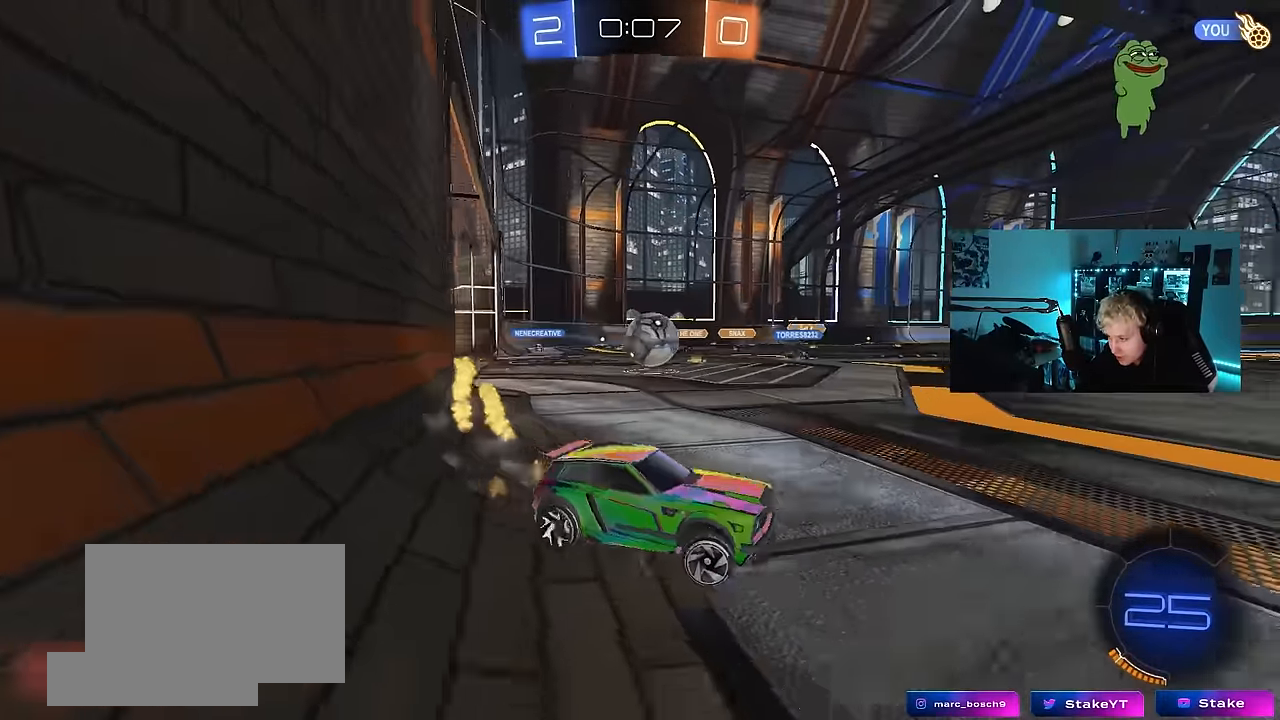
{"keys": ["a", "w"], "mouse": ["left", "right"], "events": [[500, "mouse_right", "down"]]}
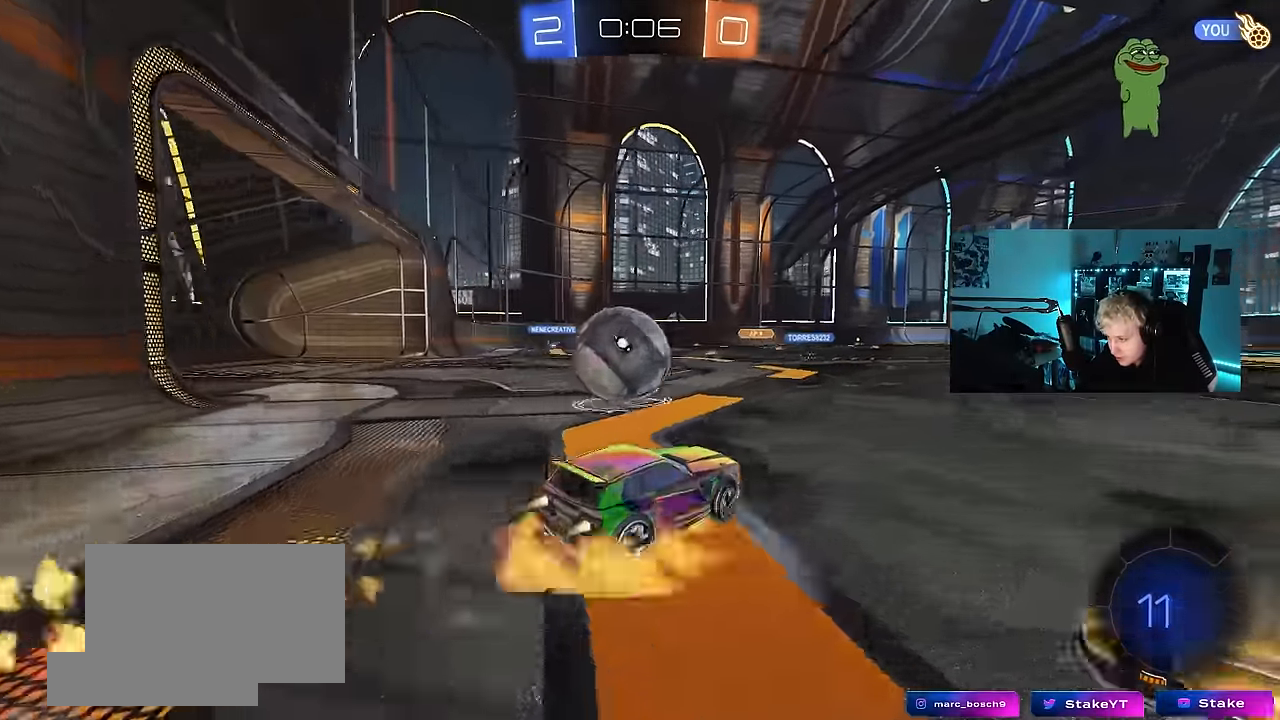
{"keys": ["a", "shift"], "mouse": ["left"], "events": [[100, "mouse_right", "up"], [100, "shift", "down"], [100, "w", "up"], [133, "mouse_right", "down"], [383, "mouse_right", "up"]]}
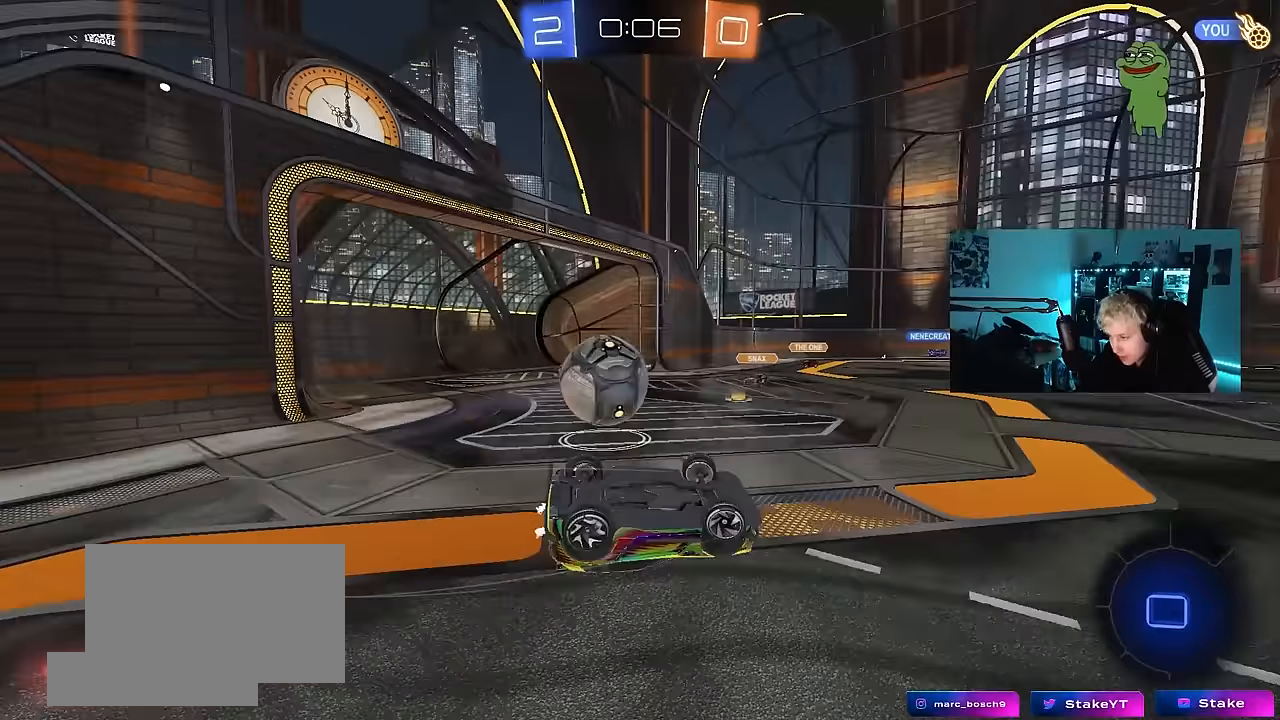
{"keys": [], "mouse": [], "events": [[117, "mouse_left", "up"], [250, "shift", "up"], [400, "a", "up"]]}
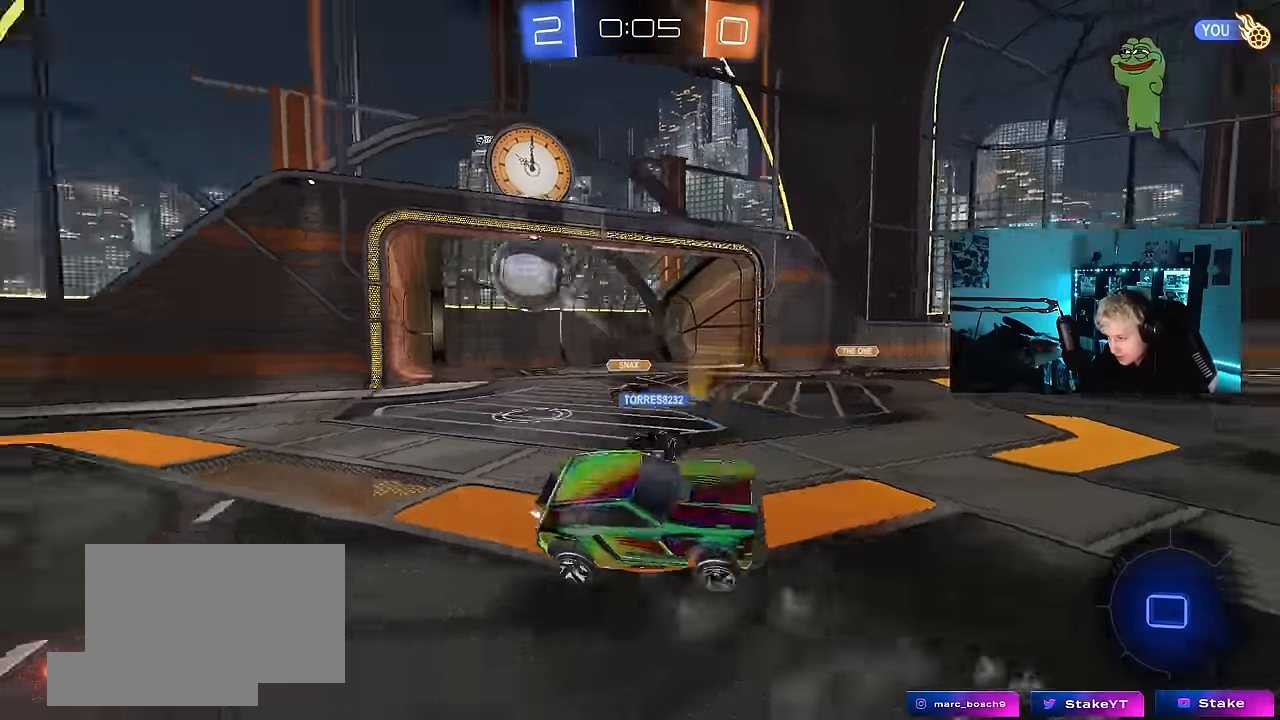
{"keys": ["d", "w"], "mouse": ["left"], "events": [[133, "d", "down"], [183, "w", "down"], [417, "mouse_left", "down"]]}
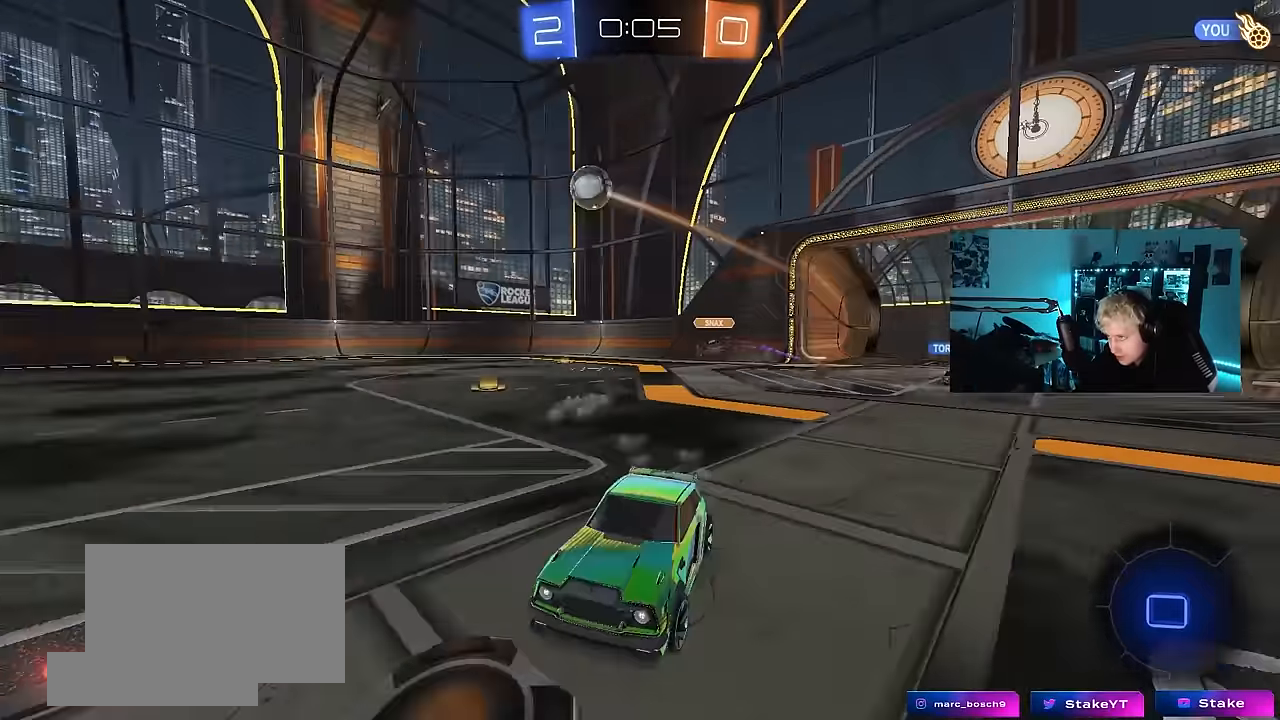
{"keys": ["w"], "mouse": ["left", "right"], "events": [[433, "d", "up"], [467, "mouse_right", "down"]]}
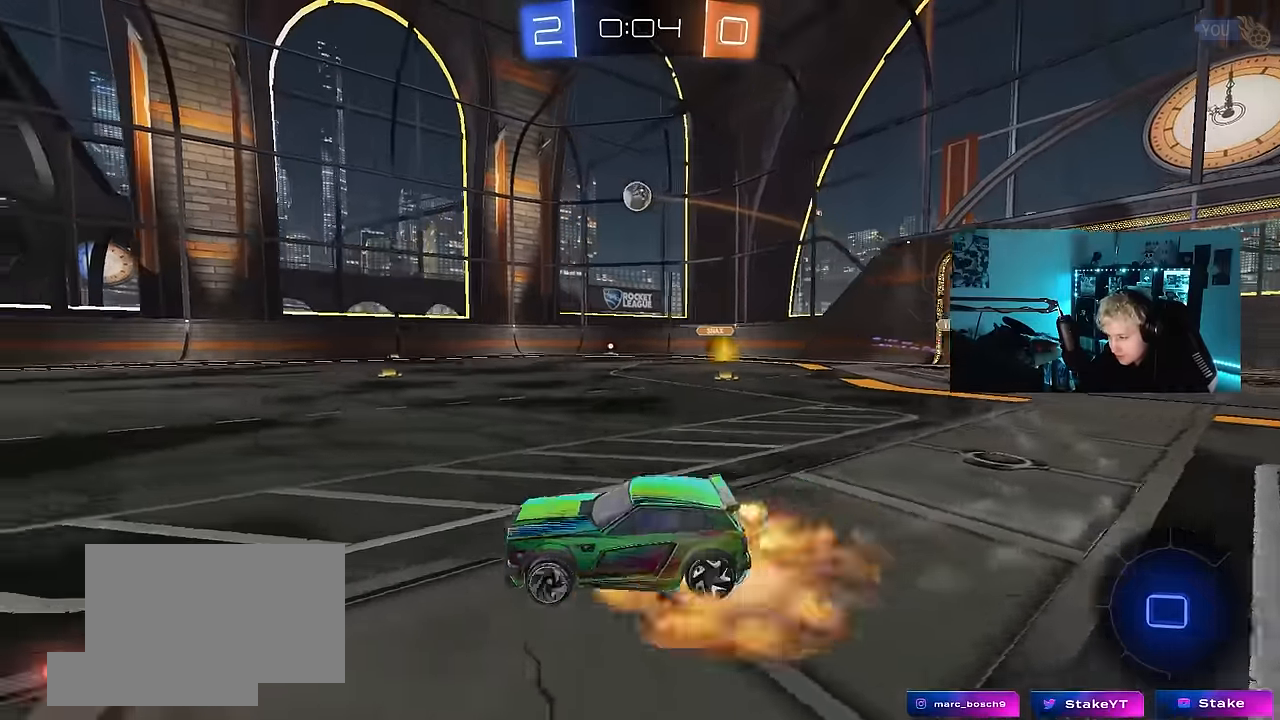
{"keys": ["d", "shift", "space"], "mouse": [], "events": [[67, "d", "down"], [67, "mouse_right", "up"], [67, "shift", "down"], [117, "mouse_right", "down"], [150, "s", "down"], [150, "w", "up"], [300, "mouse_left", "up"], [300, "mouse_right", "up"], [300, "space", "down"], [483, "s", "up"]]}
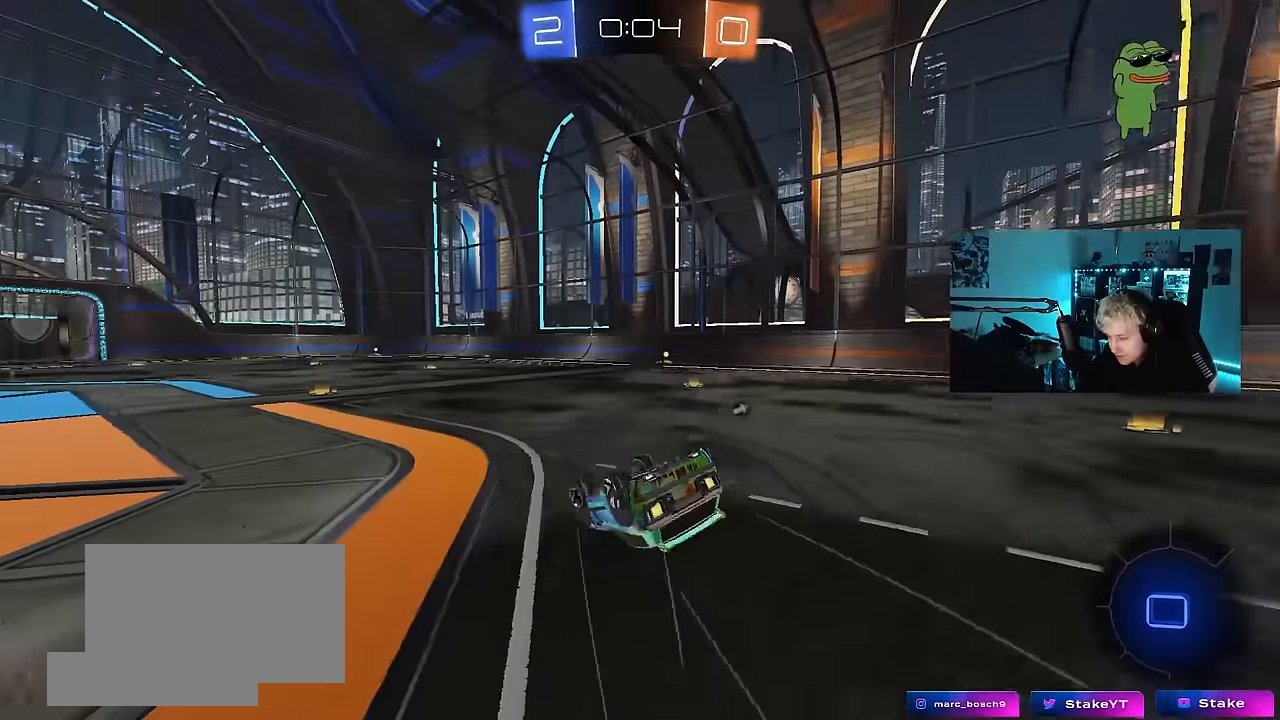
{"keys": [], "mouse": [], "events": [[33, "space", "up"], [83, "mouse_left", "down"], [133, "s", "down"], [367, "s", "up"], [367, "shift", "up"], [417, "d", "up"], [417, "mouse_left", "up"]]}
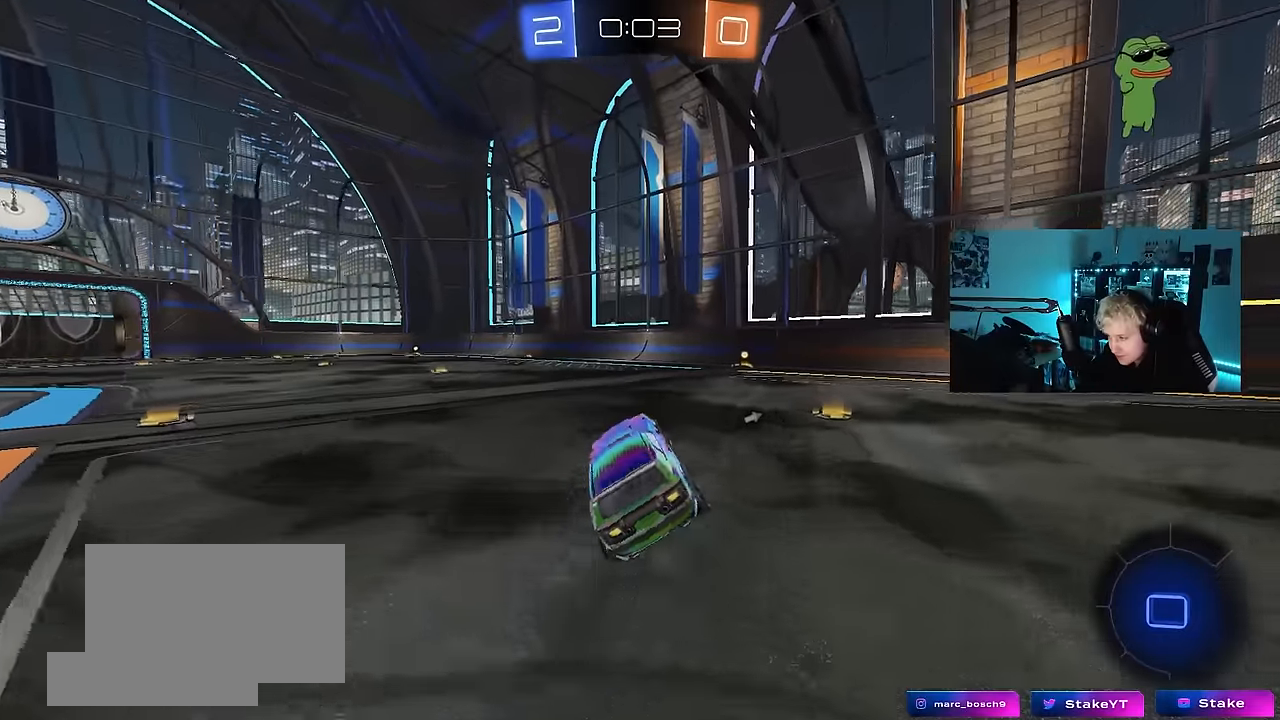
{"keys": ["d", "shift", "w"], "mouse": ["left", "right"], "events": [[50, "d", "down"], [150, "w", "down"], [200, "d", "up"], [283, "mouse_right", "down"], [383, "d", "down"], [383, "mouse_right", "up"], [383, "shift", "down"], [433, "mouse_left", "down"], [433, "mouse_right", "down"]]}
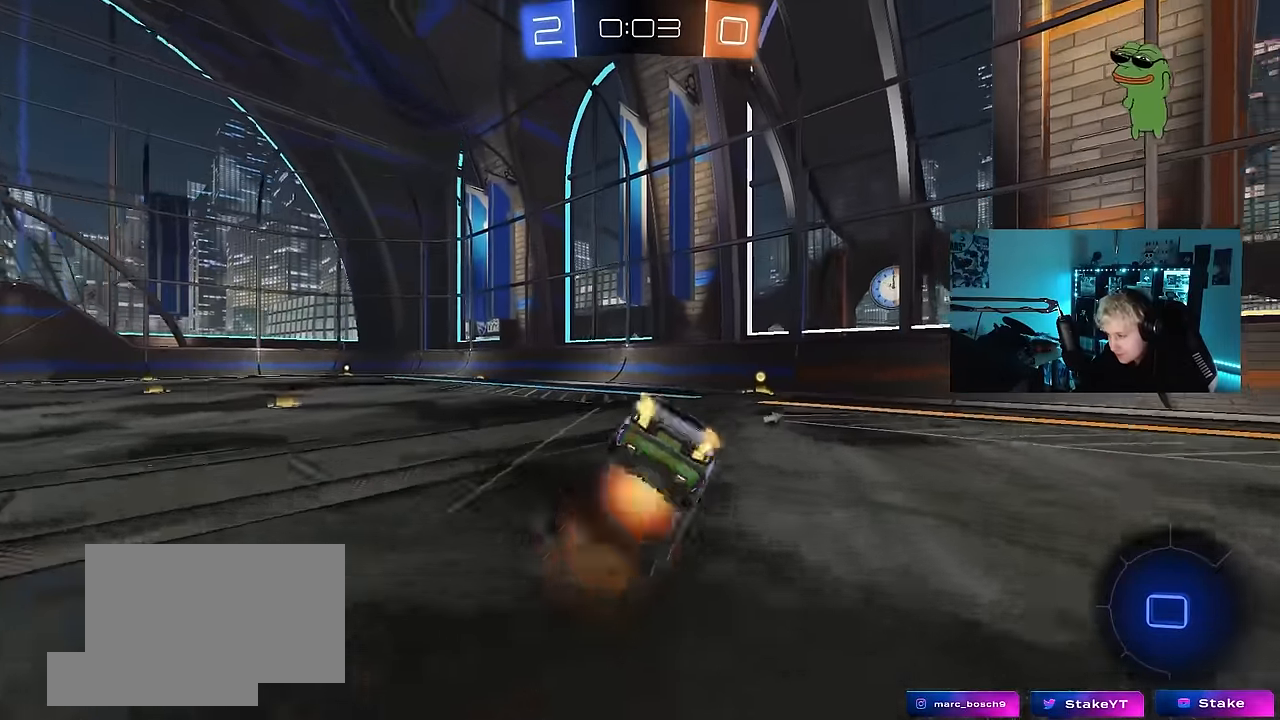
{"keys": ["d", "s", "shift", "space"], "mouse": ["left"], "events": [[17, "mouse_left", "up"], [17, "s", "down"], [17, "w", "up"], [67, "mouse_right", "up"], [250, "s", "up"], [300, "mouse_left", "down"], [400, "space", "down"], [433, "s", "down"]]}
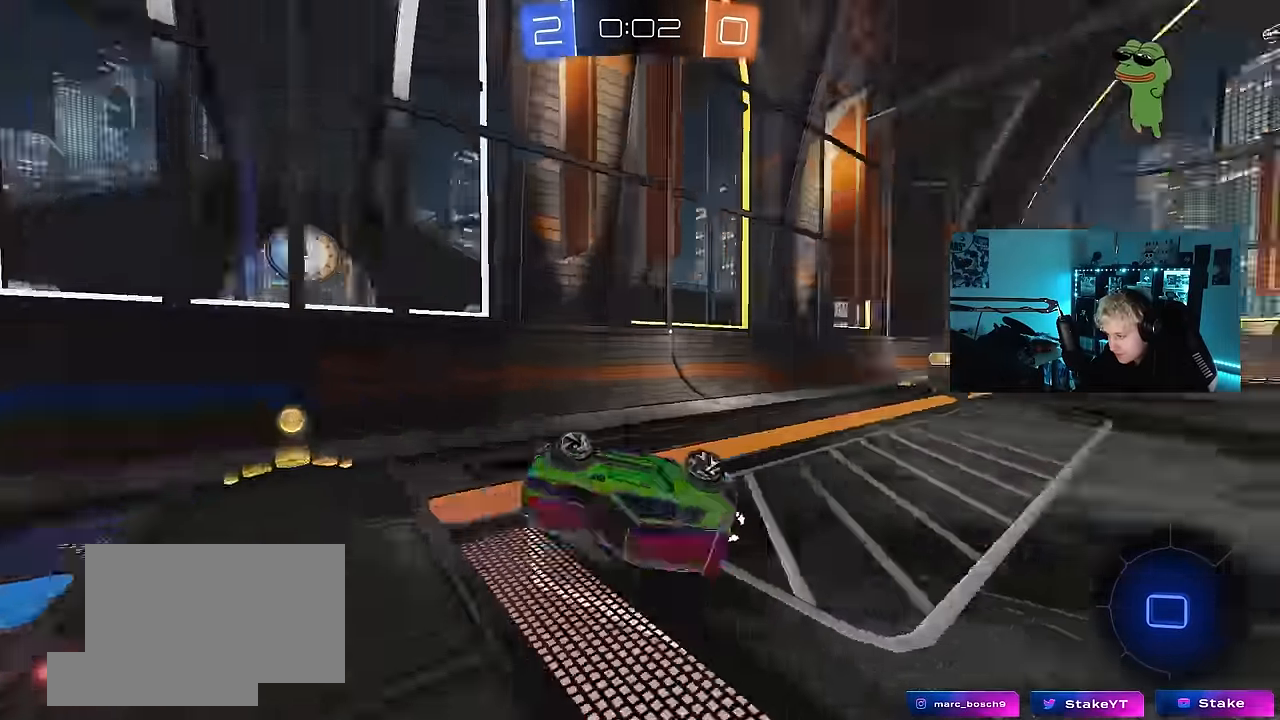
{"keys": ["a", "w"], "mouse": ["left"], "events": [[83, "space", "up"], [133, "a", "down"], [133, "d", "up"], [133, "shift", "up"], [217, "s", "up"], [267, "a", "up"], [367, "w", "down"], [450, "a", "down"]]}
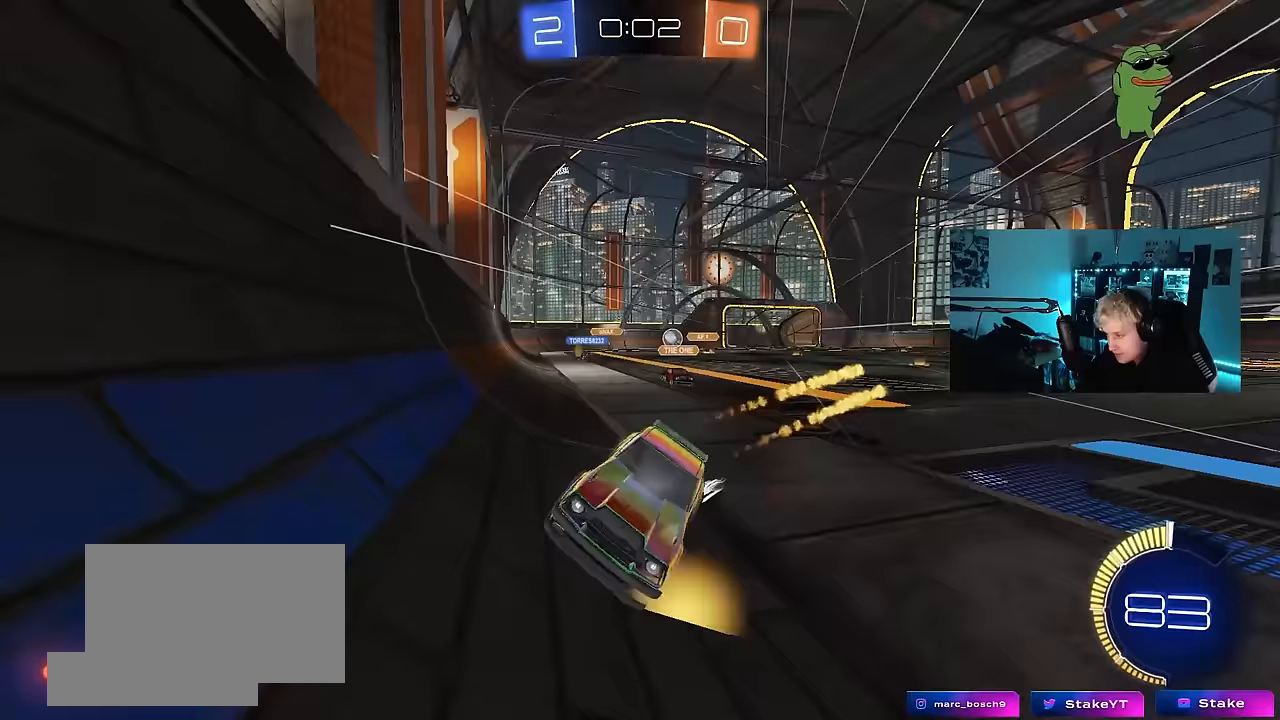
{"keys": ["d", "w"], "mouse": [], "events": [[150, "mouse_left", "up"], [183, "a", "up"], [183, "d", "down"], [283, "shift", "down"], [433, "shift", "up"]]}
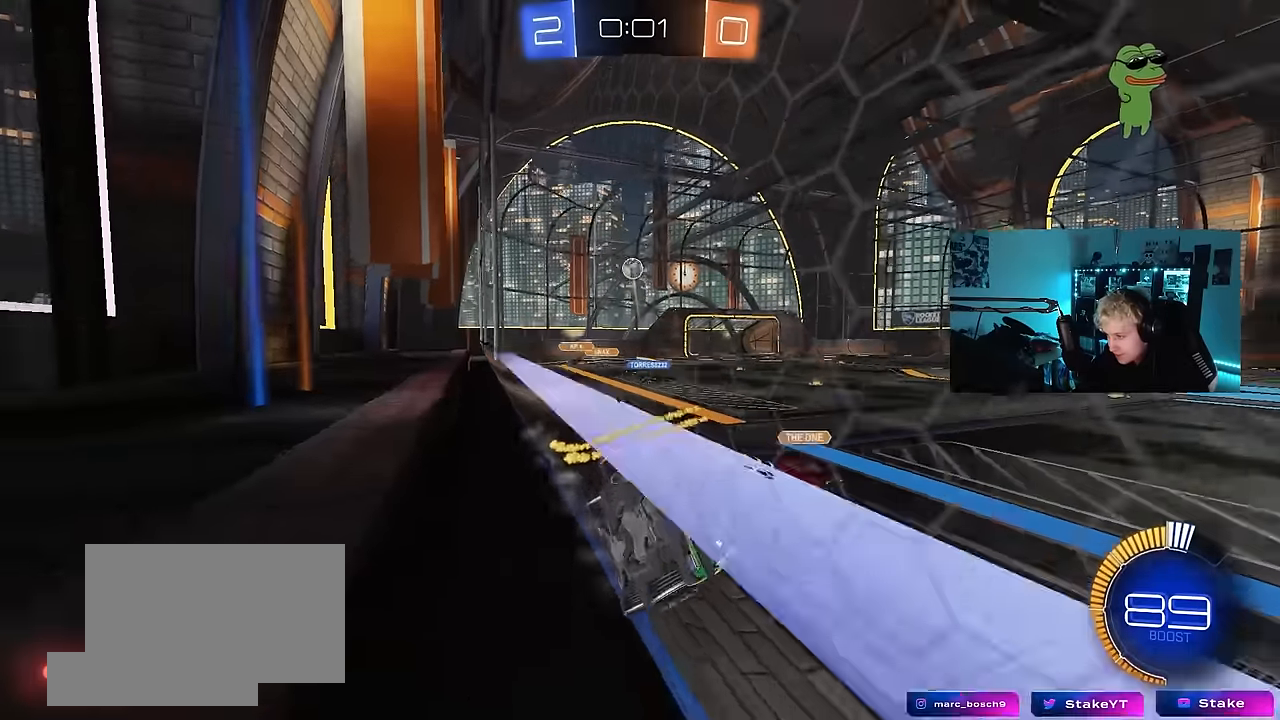
{"keys": ["d", "w"], "mouse": ["left"], "events": [[200, "shift", "down"], [250, "shift", "up"], [400, "mouse_left", "down"]]}
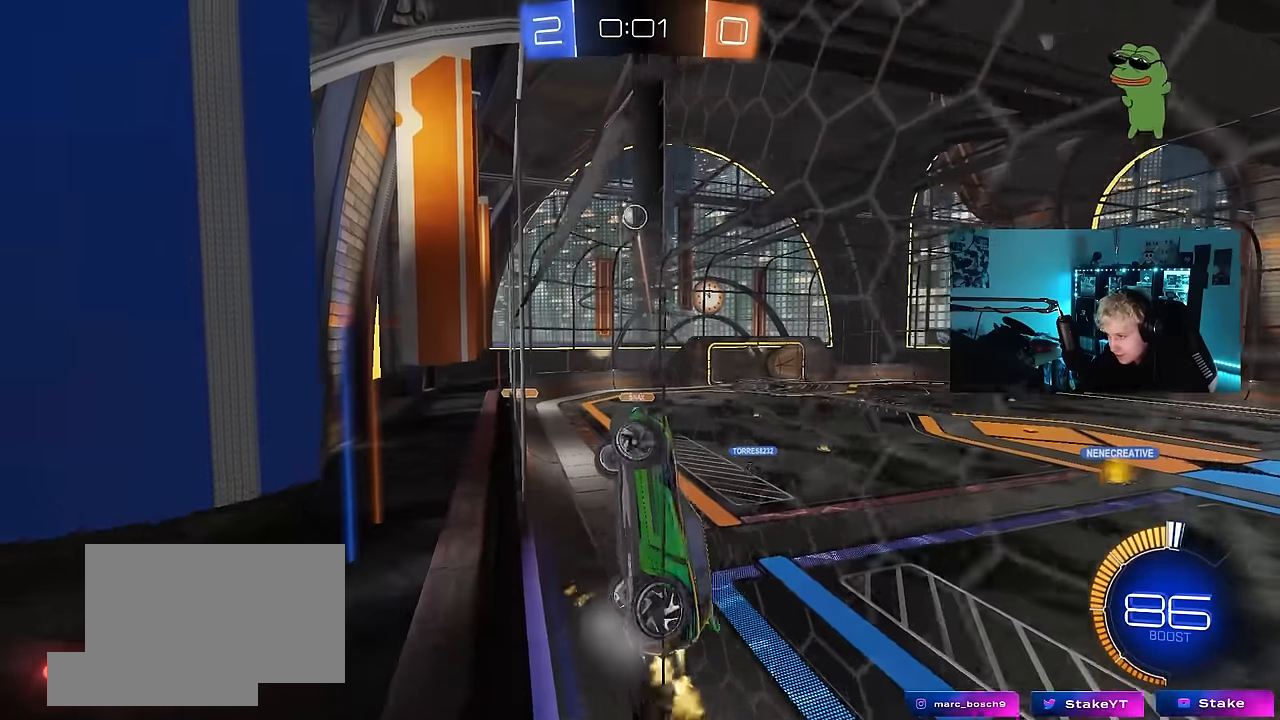
{"keys": ["d", "w"], "mouse": ["left"], "events": [[317, "d", "up"], [450, "d", "down"]]}
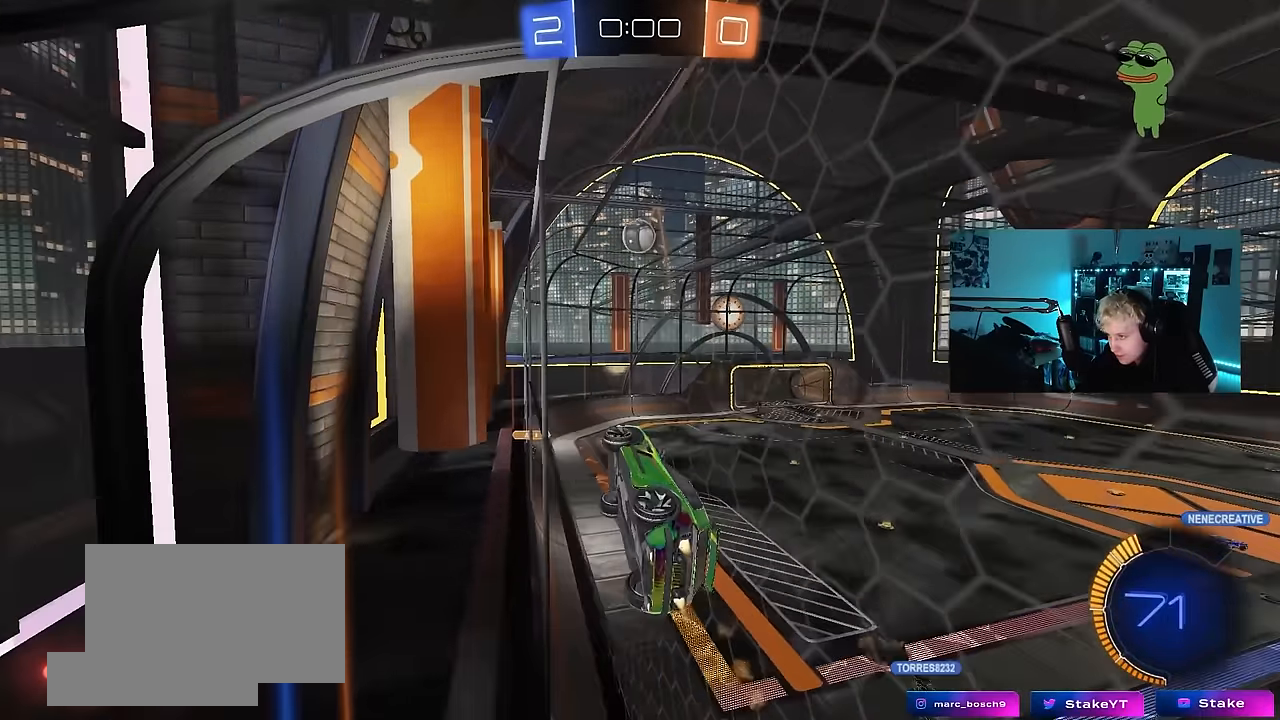
{"keys": ["a", "w"], "mouse": ["left"], "events": [[233, "d", "up"], [283, "d", "down"], [383, "d", "up"], [467, "a", "down"]]}
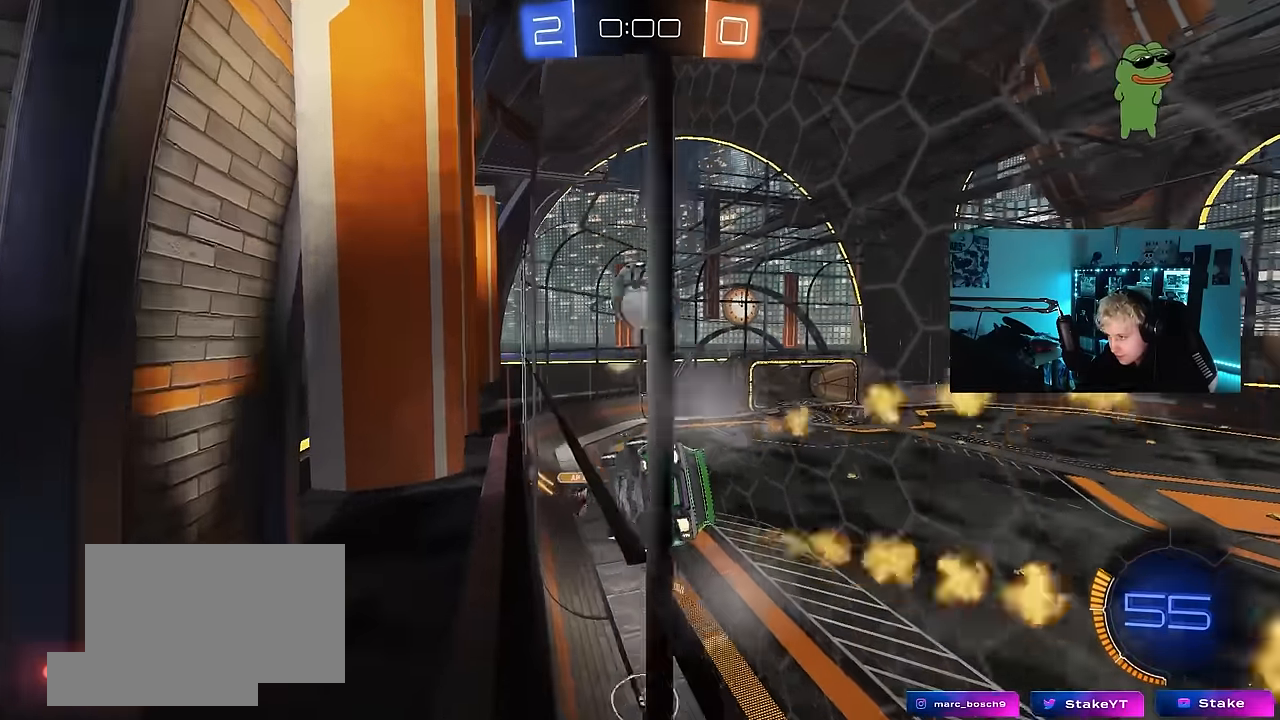
{"keys": ["d", "w"], "mouse": ["left"], "events": [[67, "a", "up"], [167, "d", "down"]]}
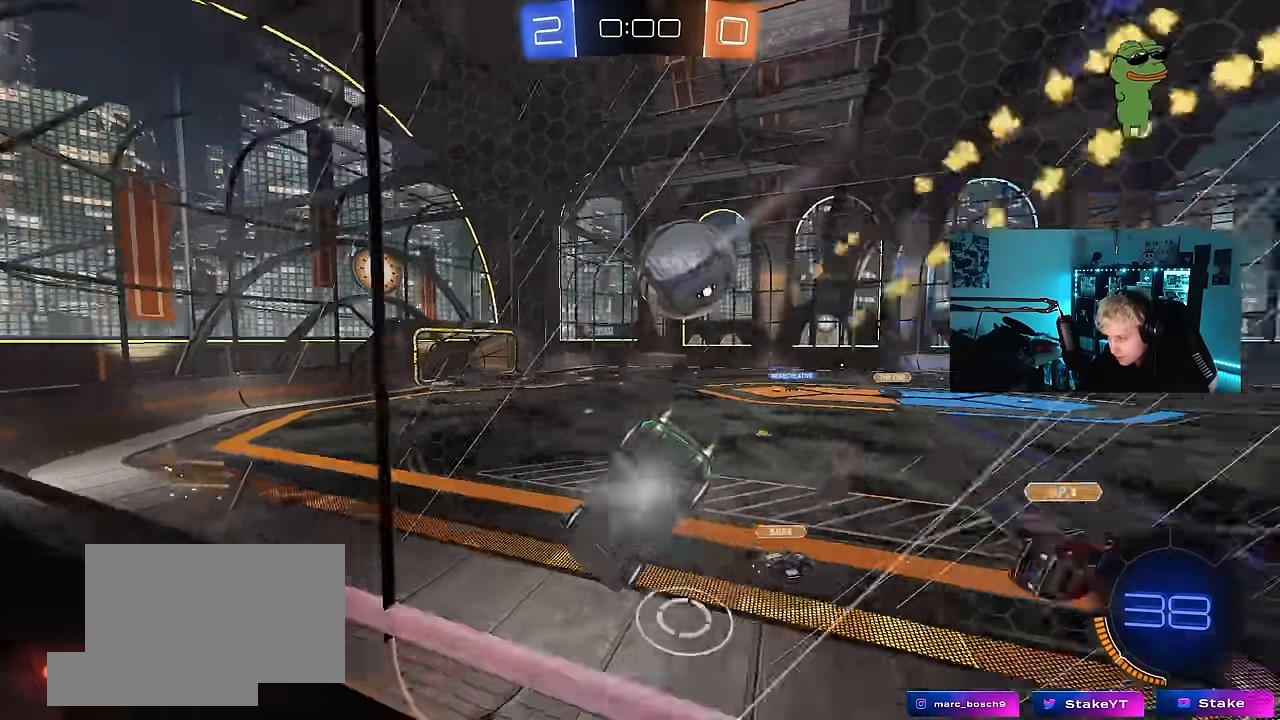
{"keys": [], "mouse": ["left", "right"], "events": [[33, "a", "down"], [33, "d", "up"], [217, "a", "up"], [400, "d", "down"], [500, "d", "up"], [500, "mouse_right", "down"], [500, "w", "up"]]}
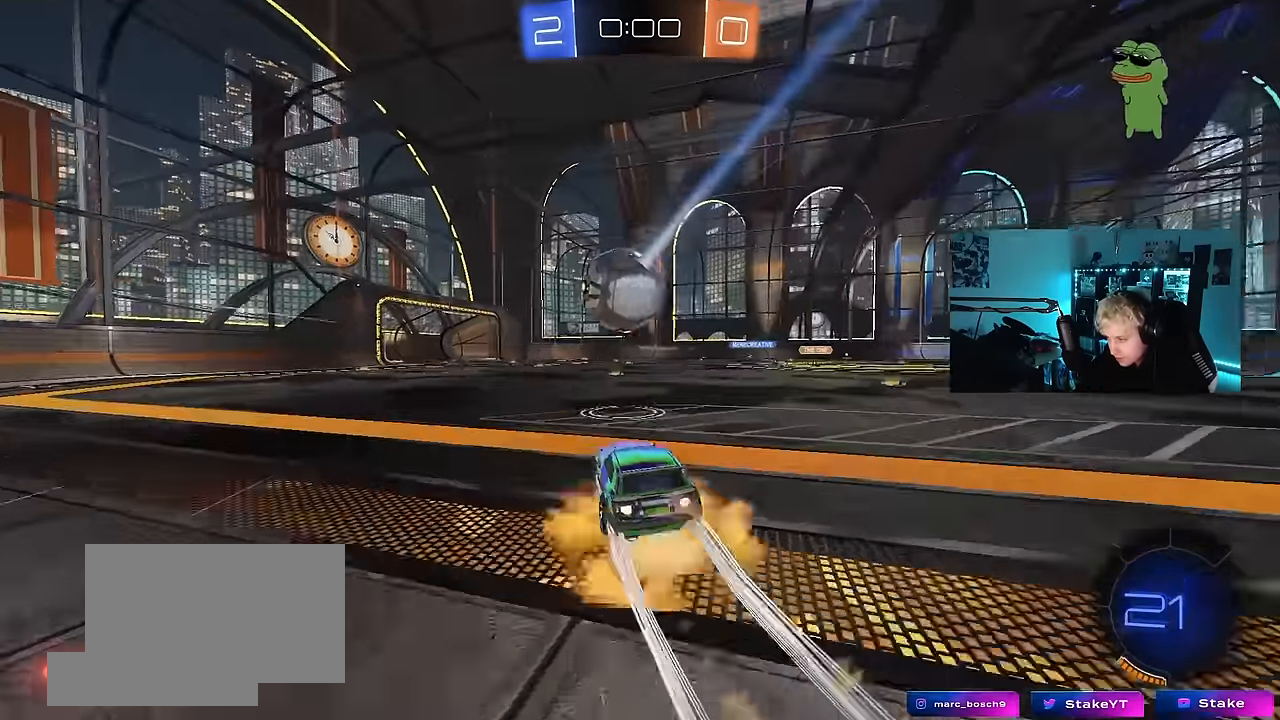
{"keys": ["a", "s", "shift"], "mouse": ["left", "right"], "events": [[50, "a", "down"], [100, "s", "down"], [100, "shift", "down"], [233, "a", "up"], [233, "mouse_right", "up"], [233, "s", "up"], [233, "shift", "up"], [283, "a", "down"], [283, "shift", "down"], [333, "w", "down"], [383, "mouse_right", "down"], [467, "s", "down"], [467, "w", "up"]]}
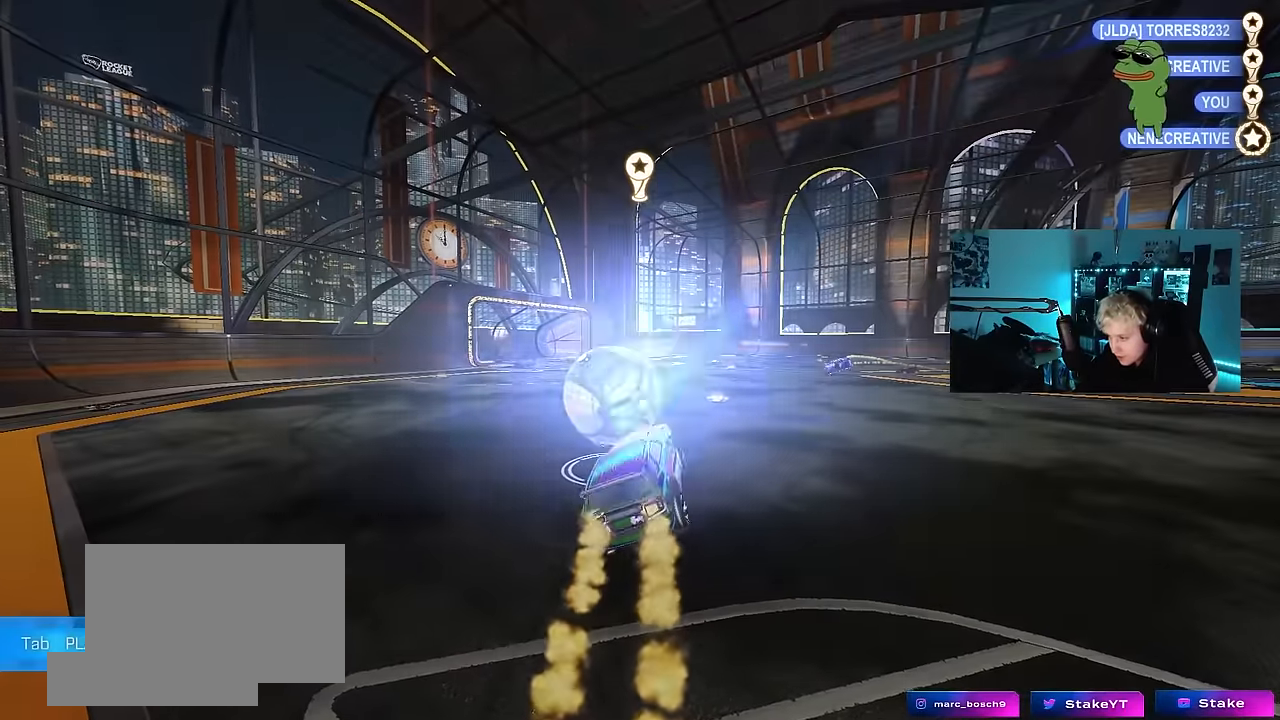
{"keys": [], "mouse": ["wheel"], "events": [[67, "mouse_left", "up"], [117, "mouse_right", "up"], [117, "shift", "up"], [200, "a", "up"], [200, "s", "up"], [350, "mouse_wheel", "down"]]}
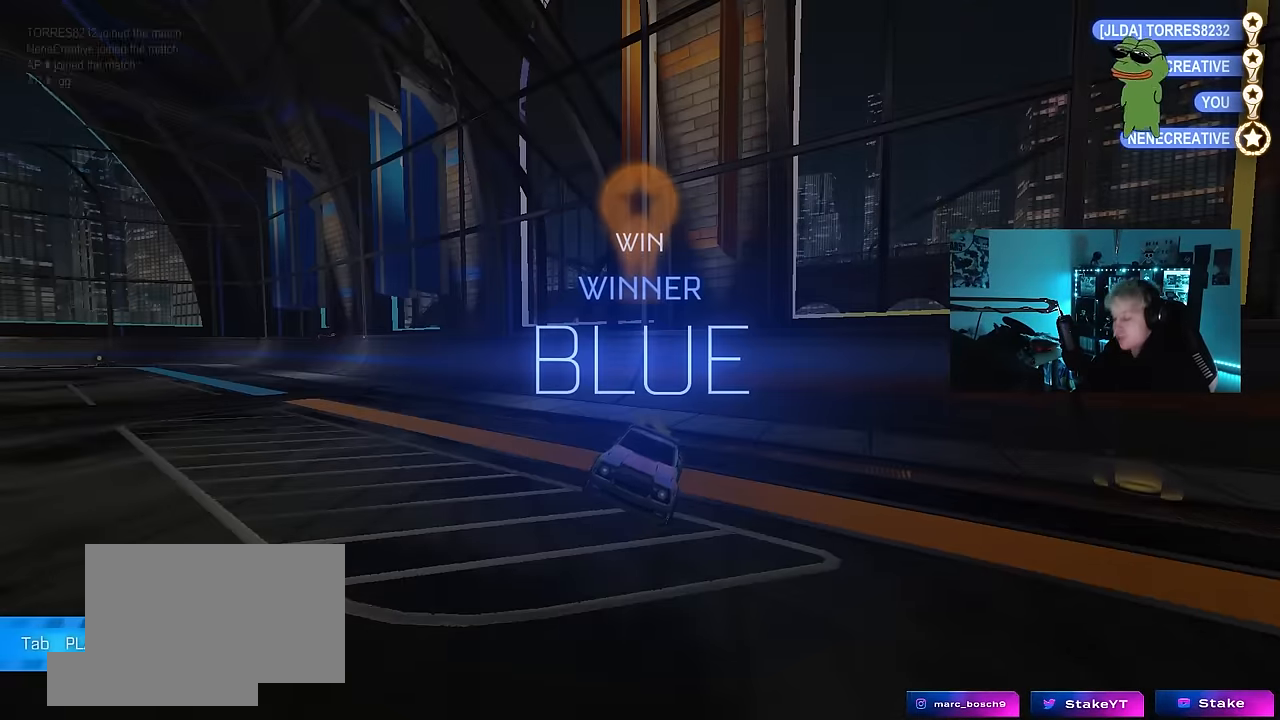
{"keys": [], "mouse": ["wheel"], "events": [[33, "mouse_wheel", "up"], [83, "mouse_wheel", "down"], [317, "mouse_wheel", "up"], [367, "mouse_wheel", "down"]]}
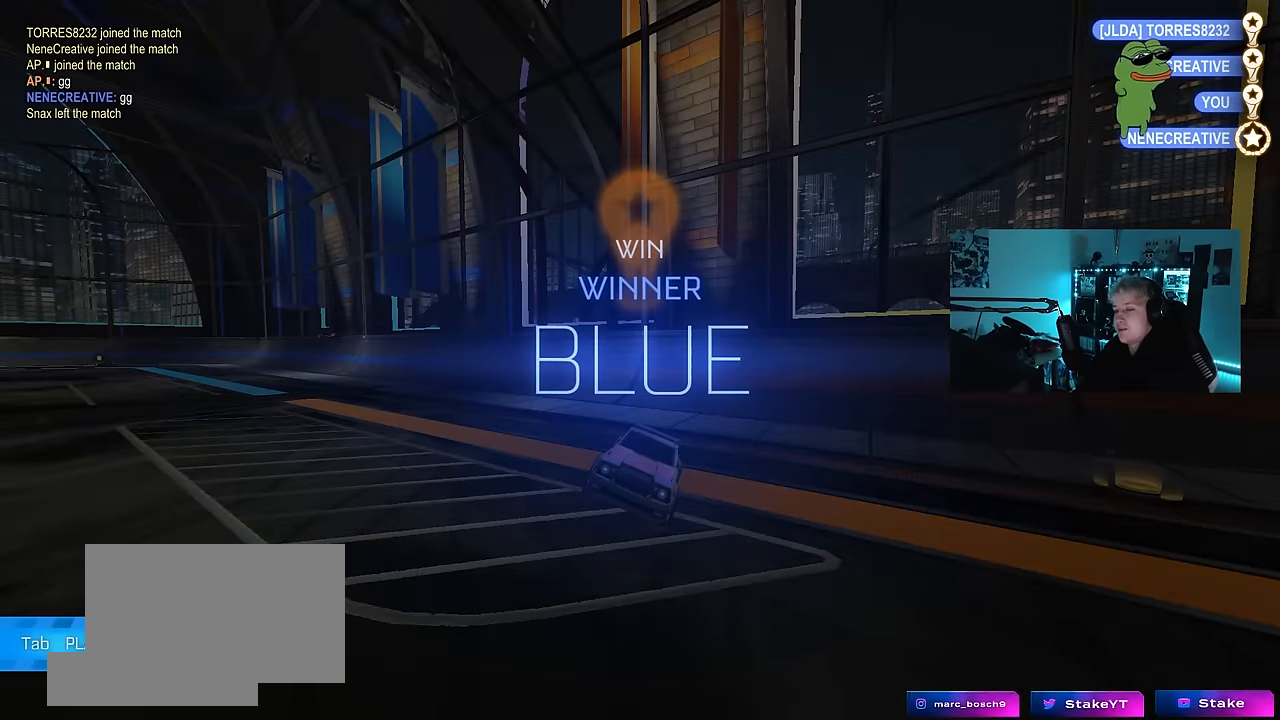
{"keys": [], "mouse": [], "events": [[50, "mouse_wheel", "up"]]}